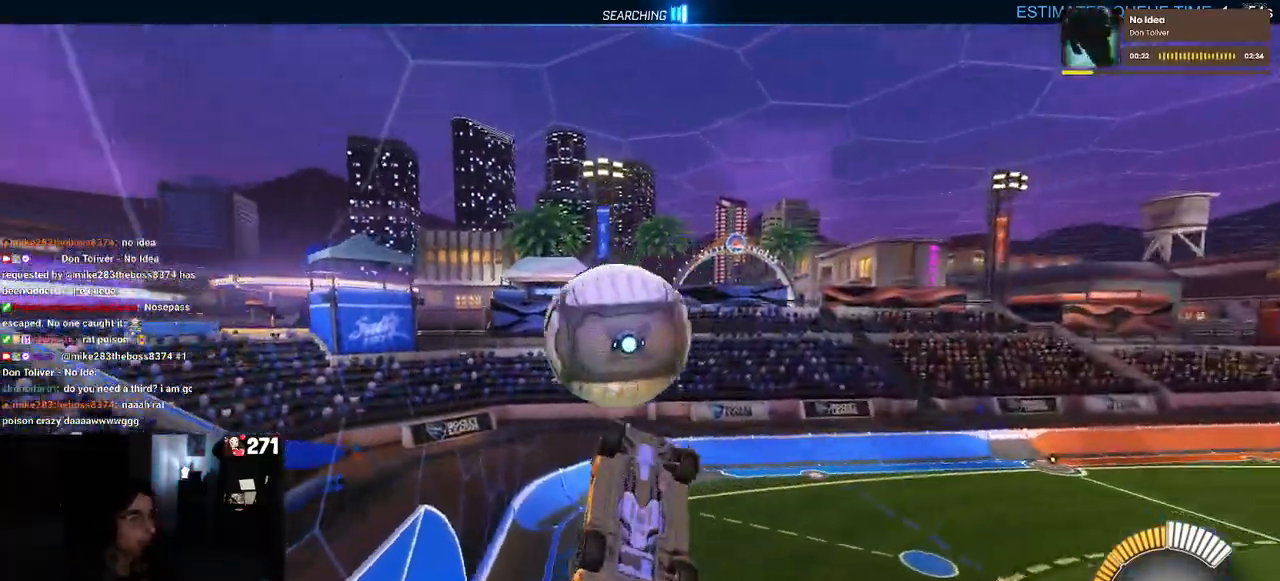
Gameplay with a controller (PlayStation layout); each line is a JSON object with the inputs held at the frame after it. "events" lists button and stick changes between this image and that frame as [ms after this image, input, new state], when the widget could be followed in between. Not read: R2.
{"buttons": ["R1"], "left_stick": "up", "right_stick": "center", "events": [[83, "CROSS", "down"], [83, "R1", "down"], [150, "left_stick", "center"], [200, "left_stick", "up"], [233, "CROSS", "up"]]}
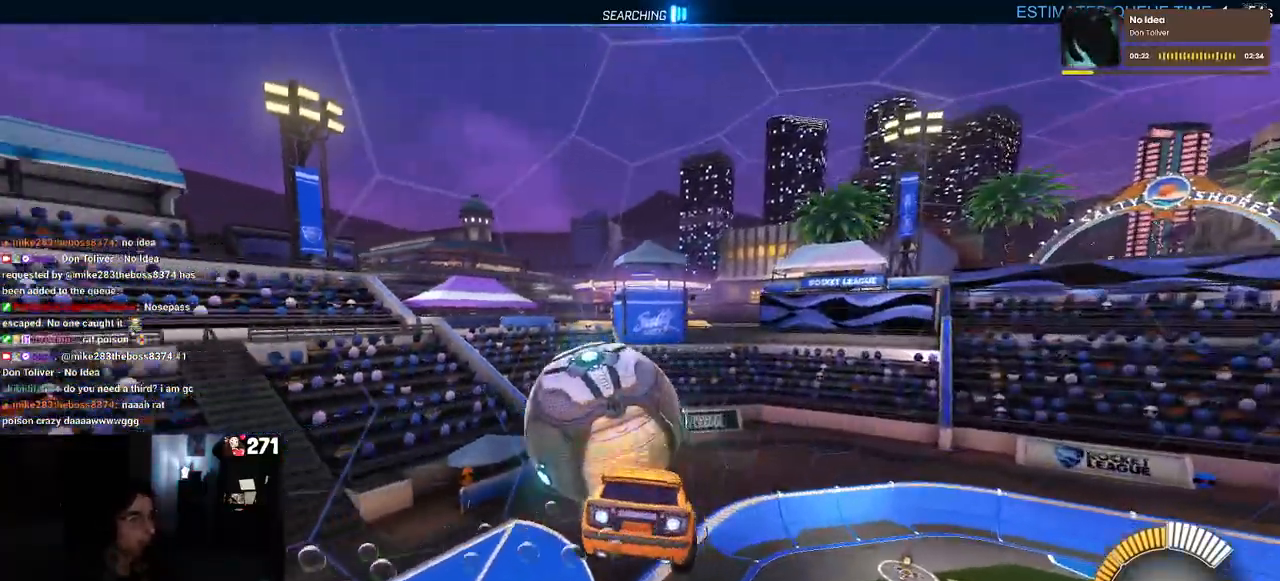
{"buttons": [], "left_stick": "center", "right_stick": "center", "events": [[233, "R1", "up"], [300, "left_stick", "center"]]}
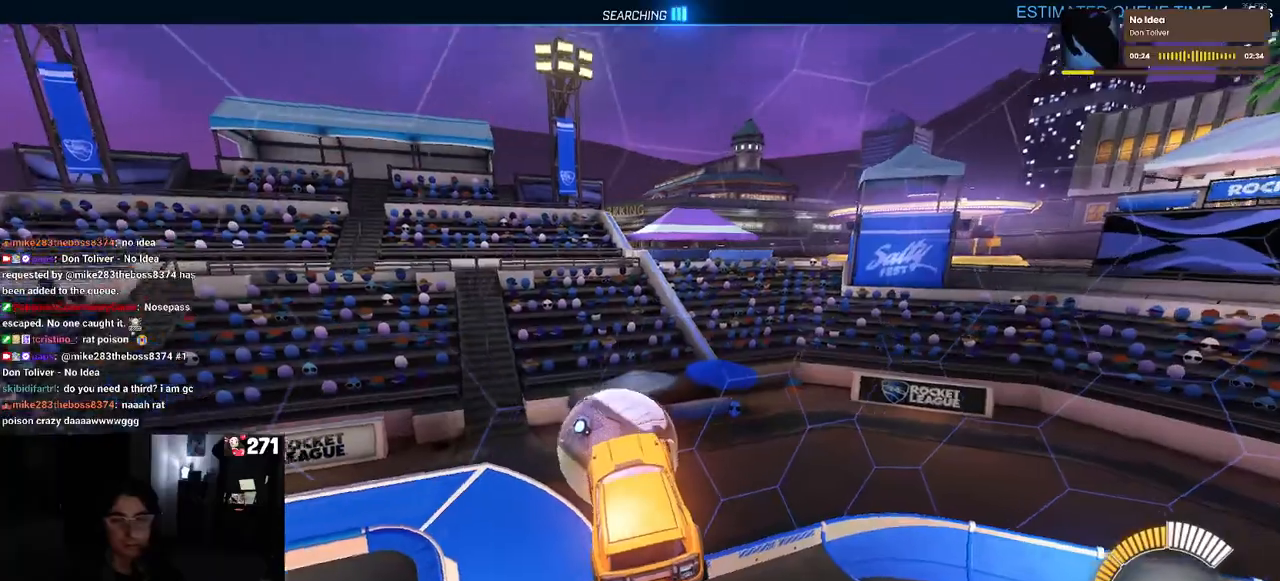
{"buttons": [], "left_stick": "center", "right_stick": "center", "events": []}
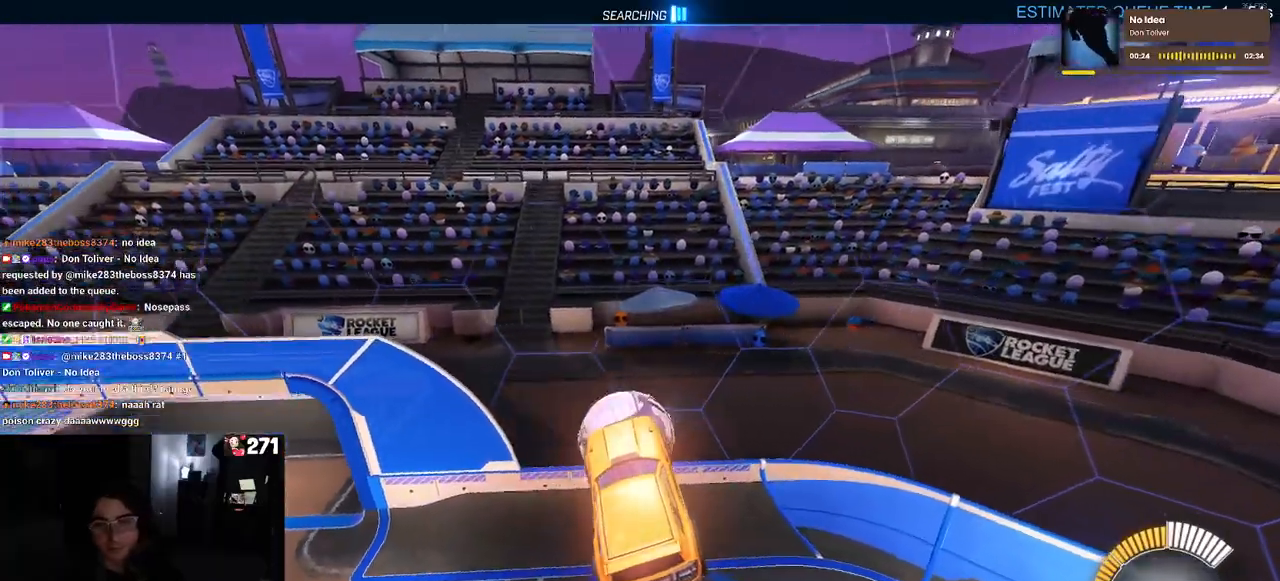
{"buttons": [], "left_stick": "center", "right_stick": "center", "events": []}
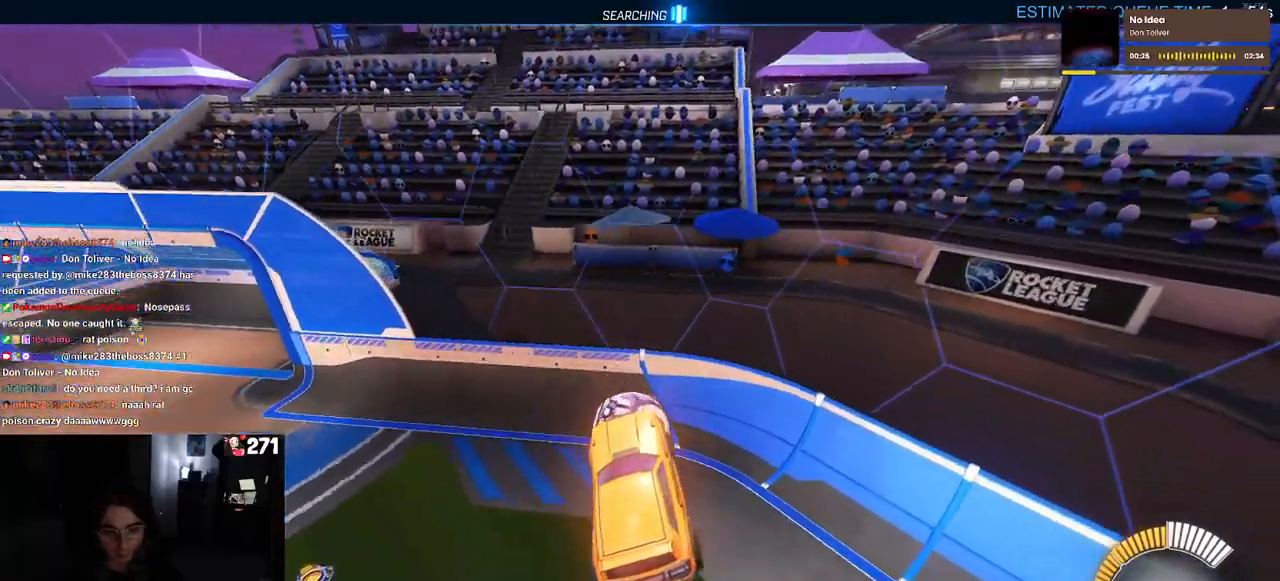
{"buttons": [], "left_stick": "center", "right_stick": "center", "events": []}
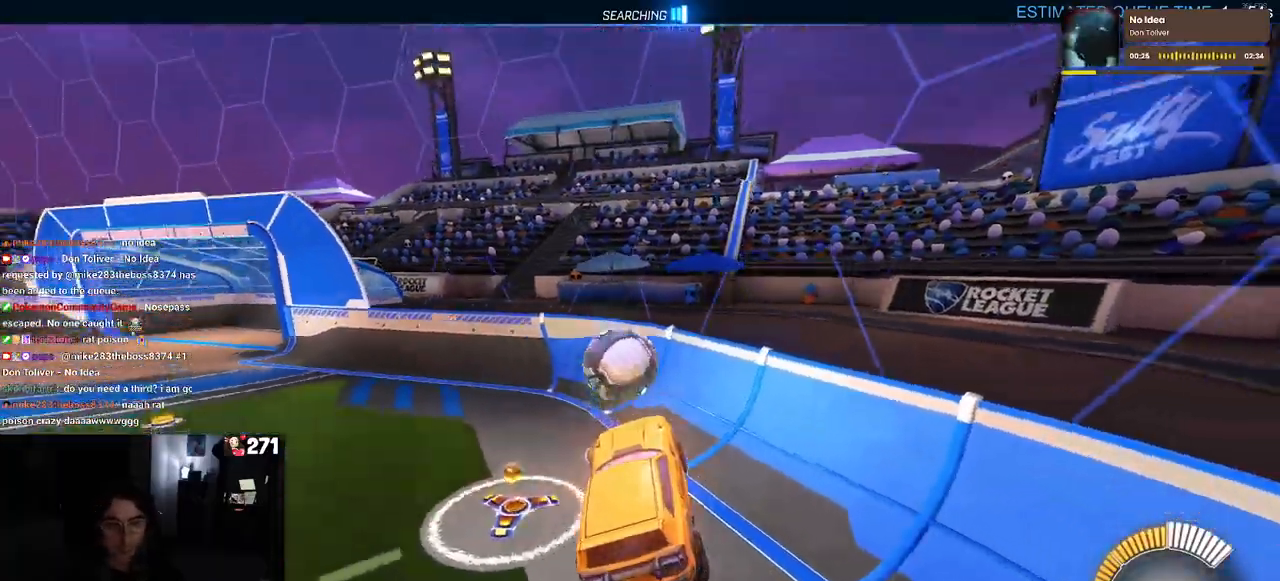
{"buttons": [], "left_stick": "center", "right_stick": "center", "events": []}
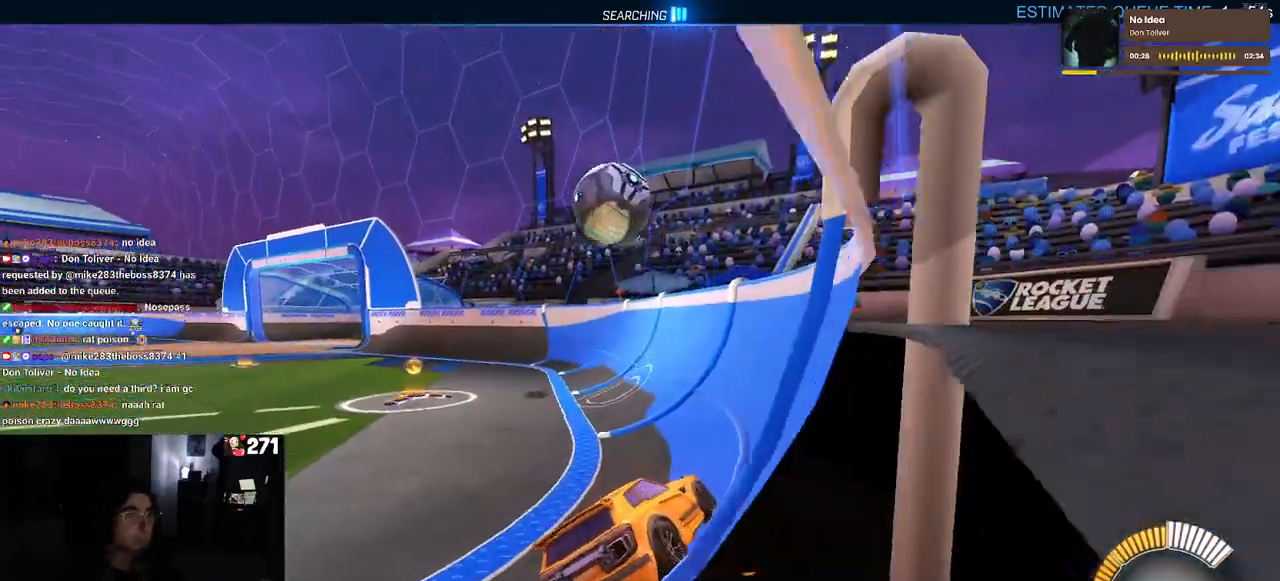
{"buttons": [], "left_stick": "left", "right_stick": "center", "events": [[333, "left_stick", "left"]]}
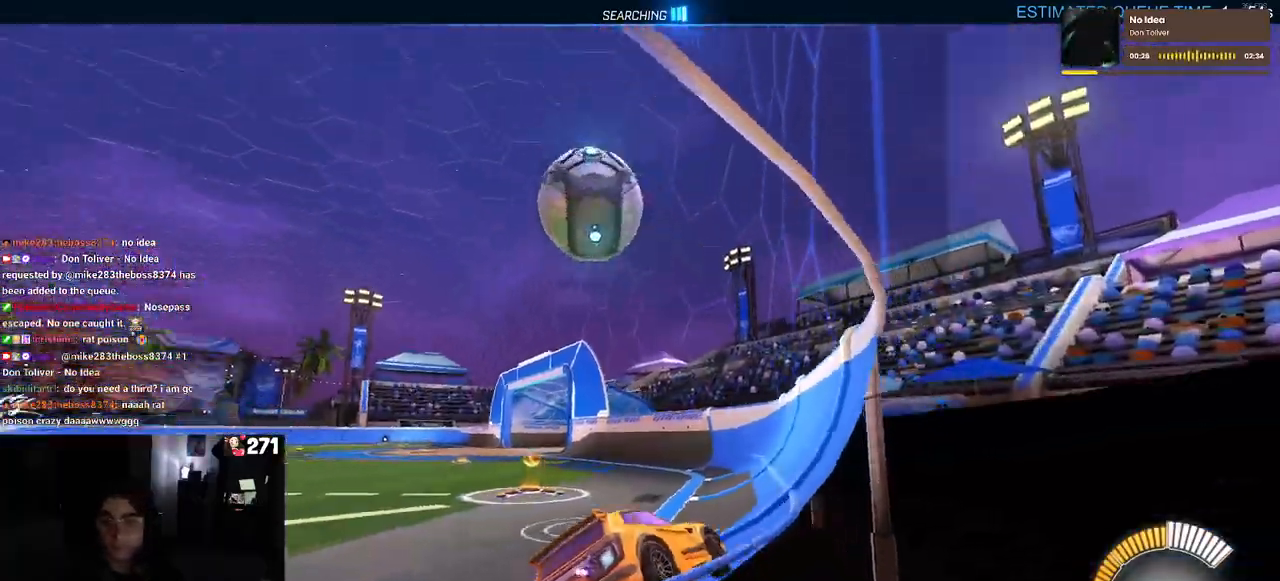
{"buttons": ["L2"], "left_stick": "up-left", "right_stick": "center", "events": [[283, "left_stick", "up-left"], [333, "L2", "down"]]}
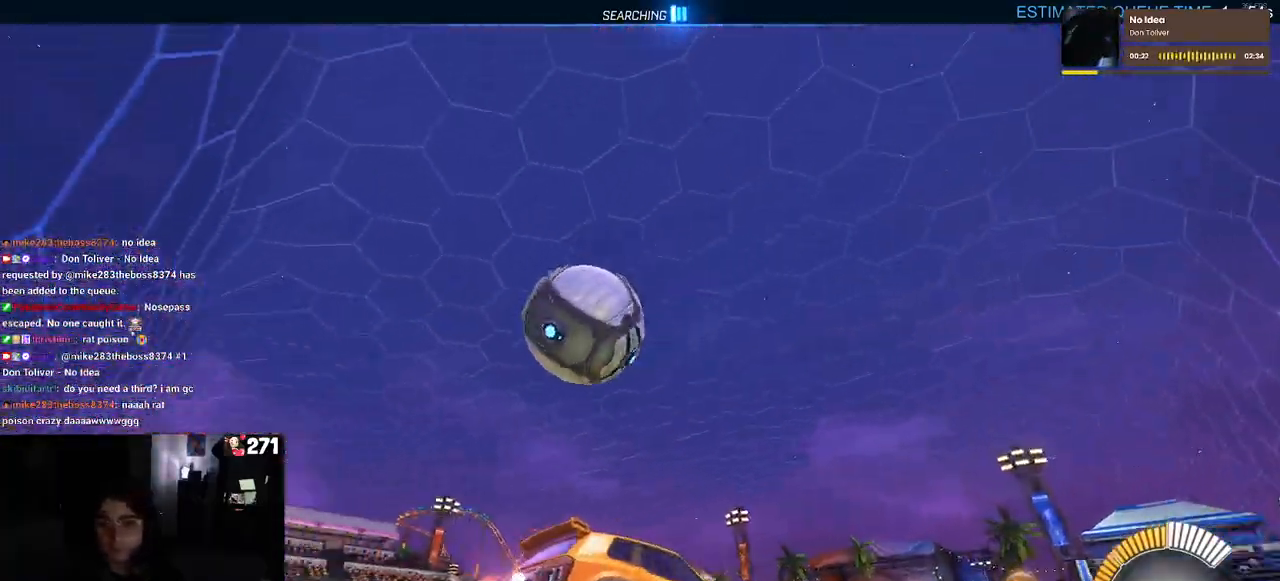
{"buttons": [], "left_stick": "center", "right_stick": "center", "events": [[83, "L2", "up"], [350, "left_stick", "center"]]}
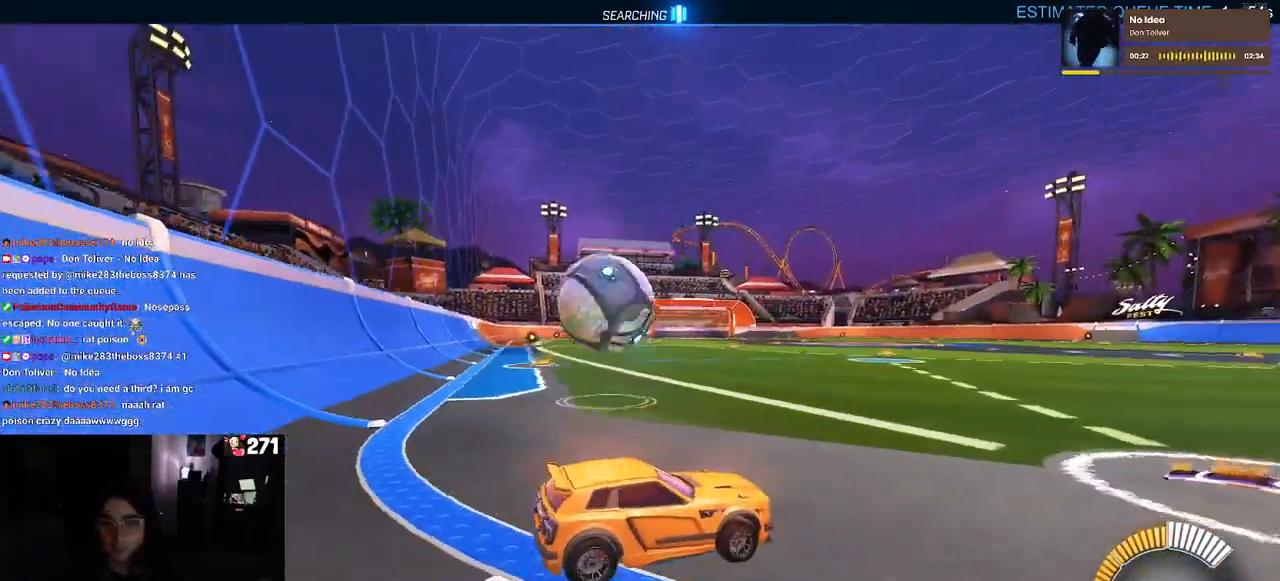
{"buttons": [], "left_stick": "down-left", "right_stick": "center", "events": [[117, "left_stick", "up"], [150, "CROSS", "down"], [183, "left_stick", "up-left"], [233, "CROSS", "up"], [500, "left_stick", "down-left"]]}
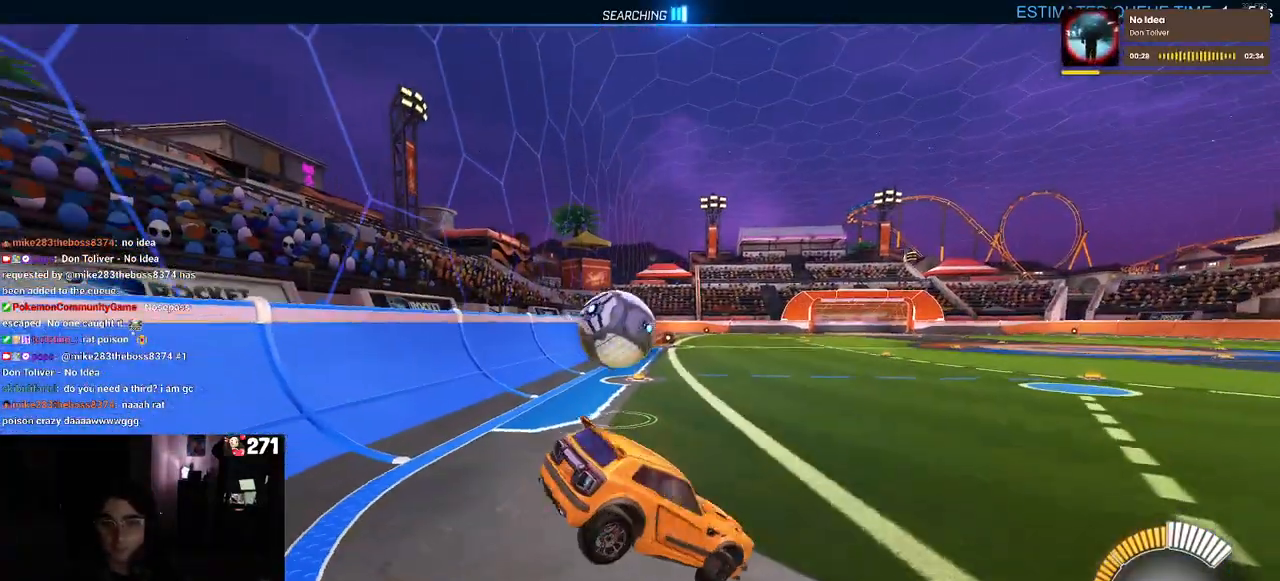
{"buttons": [], "left_stick": "center", "right_stick": "center", "events": [[67, "left_stick", "down"], [133, "SQUARE", "down"], [183, "left_stick", "down-left"], [300, "SQUARE", "up"], [350, "left_stick", "center"]]}
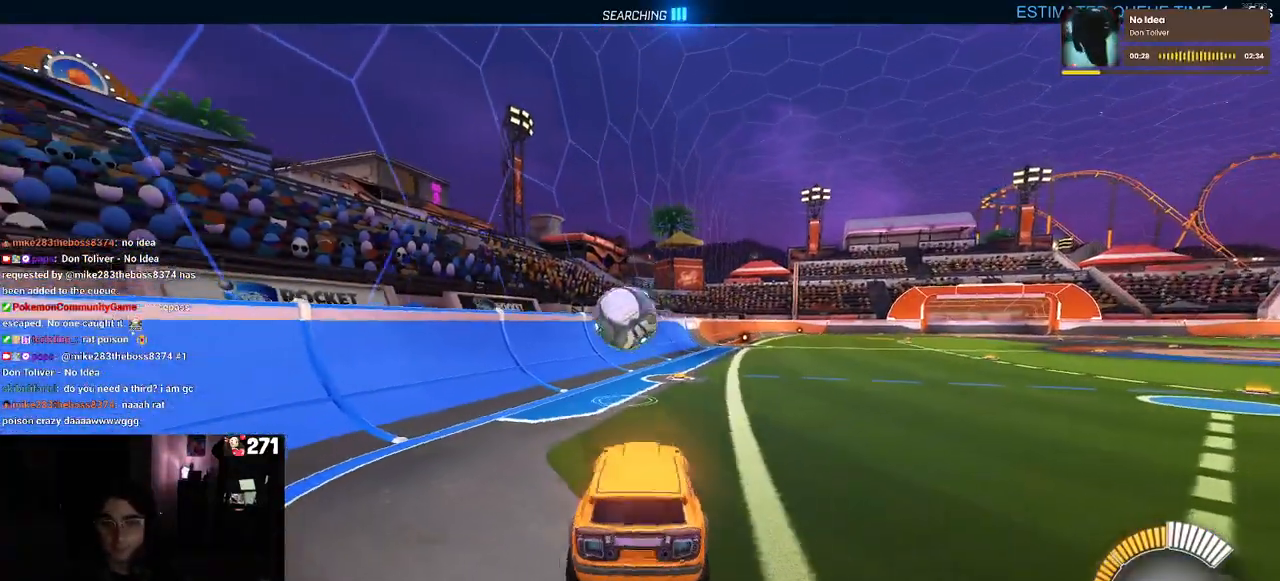
{"buttons": [], "left_stick": "up-right", "right_stick": "center", "events": [[150, "left_stick", "up-right"], [317, "CROSS", "down"], [383, "CROSS", "up"]]}
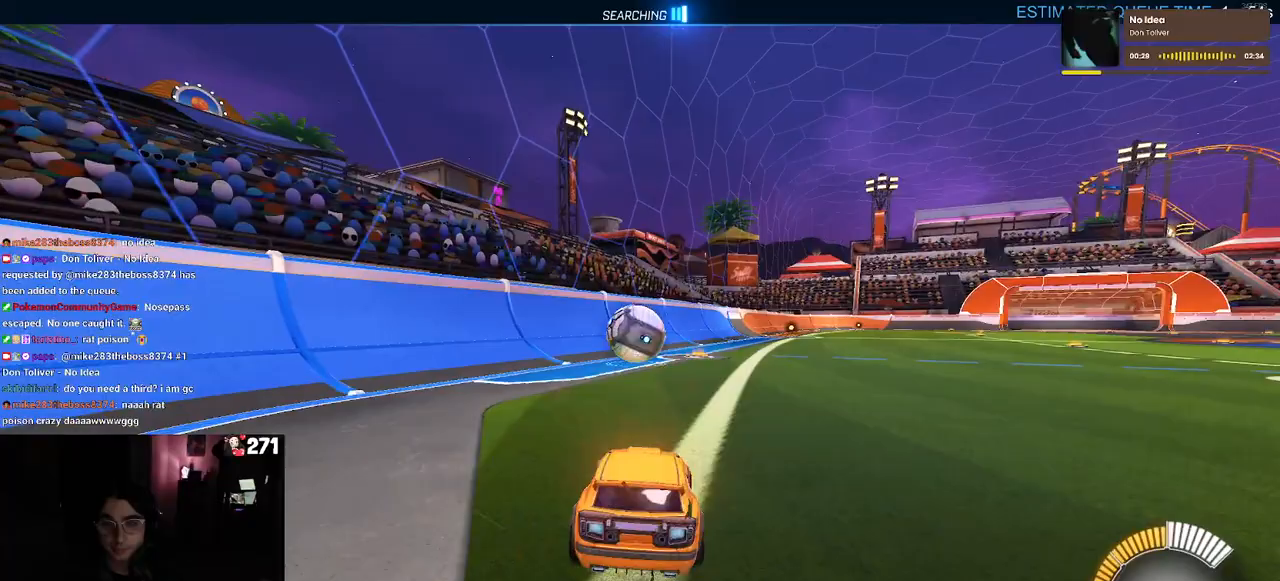
{"buttons": [], "left_stick": "down-right", "right_stick": "center", "events": [[17, "left_stick", "center"], [367, "left_stick", "right"], [483, "left_stick", "down-right"]]}
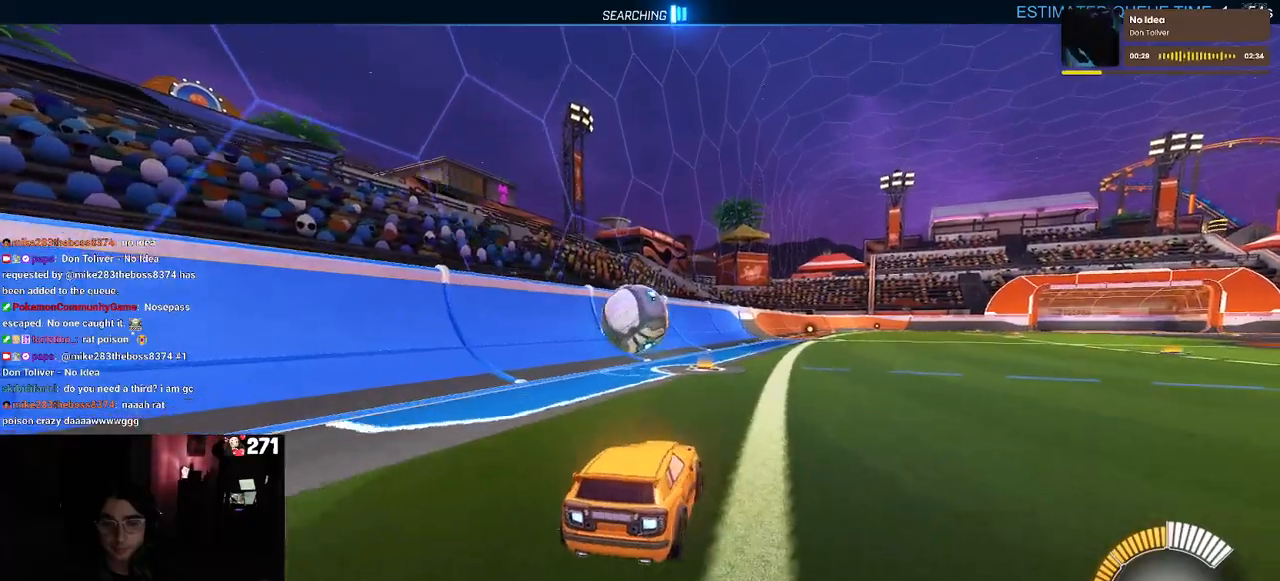
{"buttons": [], "left_stick": "down-left", "right_stick": "center", "events": [[117, "CROSS", "down"], [133, "left_stick", "down"], [250, "CROSS", "up"], [283, "left_stick", "up-left"], [350, "CROSS", "down"], [417, "left_stick", "down-left"], [467, "CROSS", "up"]]}
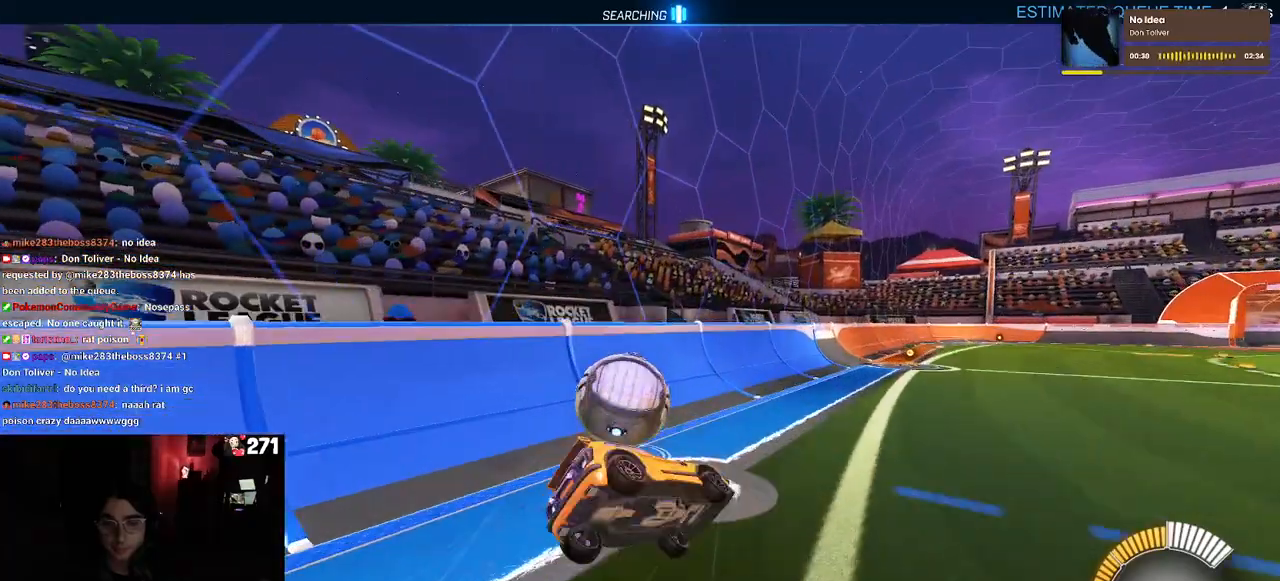
{"buttons": ["SQUARE"], "left_stick": "down-left", "right_stick": "center", "events": [[467, "SQUARE", "down"]]}
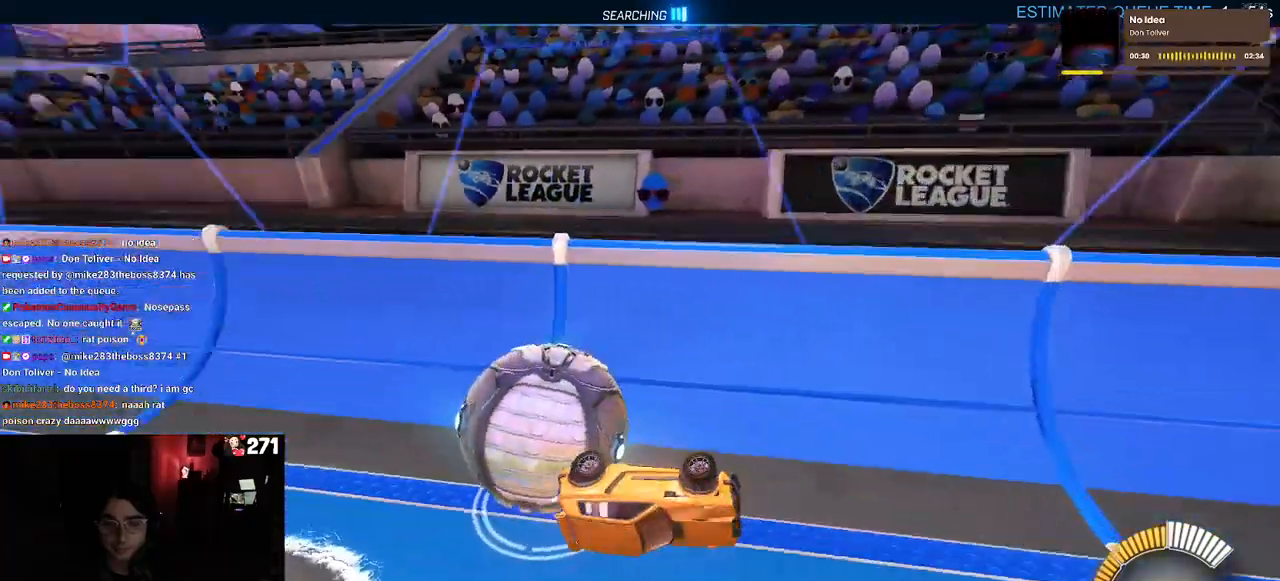
{"buttons": ["L2"], "left_stick": "up-right", "right_stick": "center", "events": [[133, "SQUARE", "up"], [133, "left_stick", "center"], [350, "left_stick", "right"], [400, "left_stick", "up-right"], [450, "L2", "down"]]}
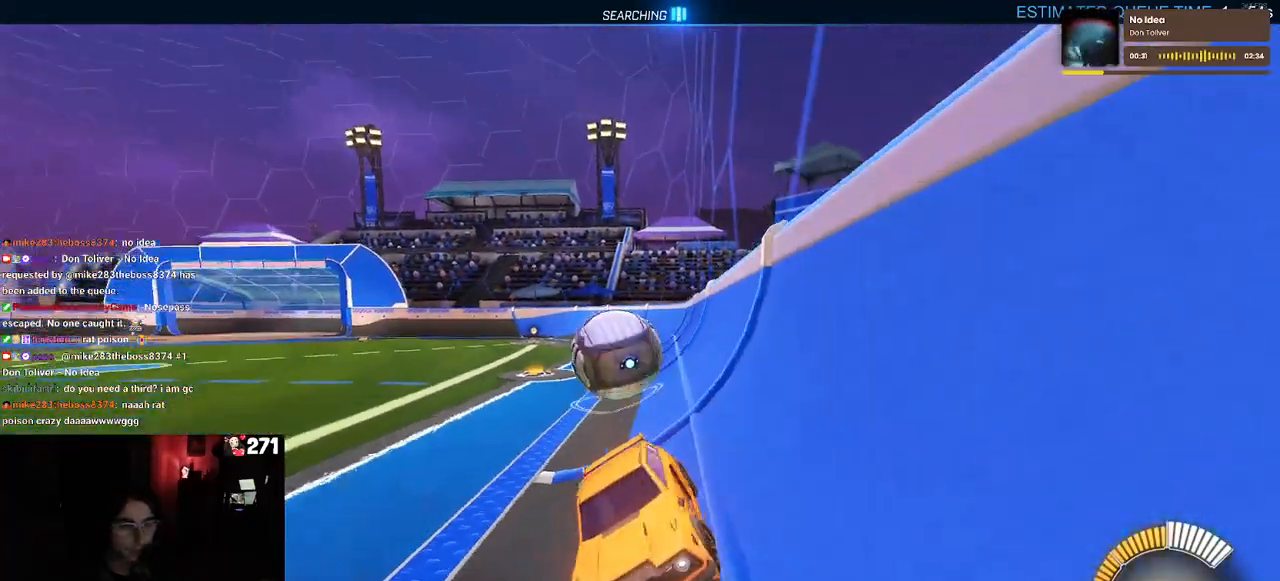
{"buttons": ["L2"], "left_stick": "down-right", "right_stick": "center", "events": [[250, "left_stick", "center"], [433, "left_stick", "down-right"]]}
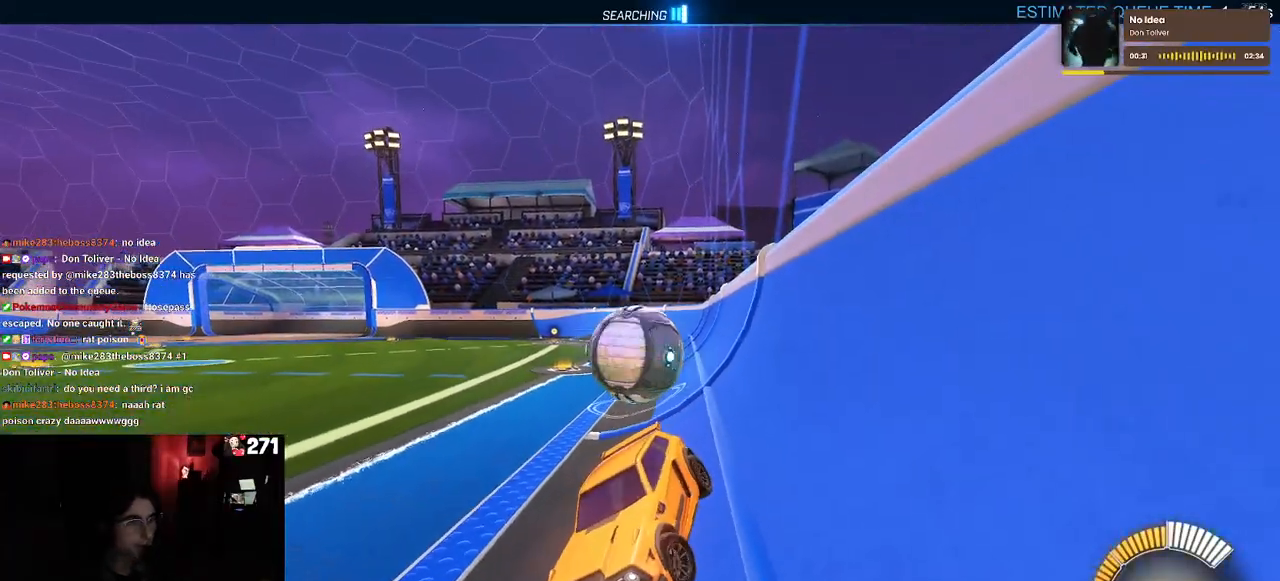
{"buttons": ["CROSS", "L2"], "left_stick": "down", "right_stick": "center", "events": [[200, "left_stick", "down"], [233, "CROSS", "down"], [350, "CROSS", "up"], [417, "CROSS", "down"]]}
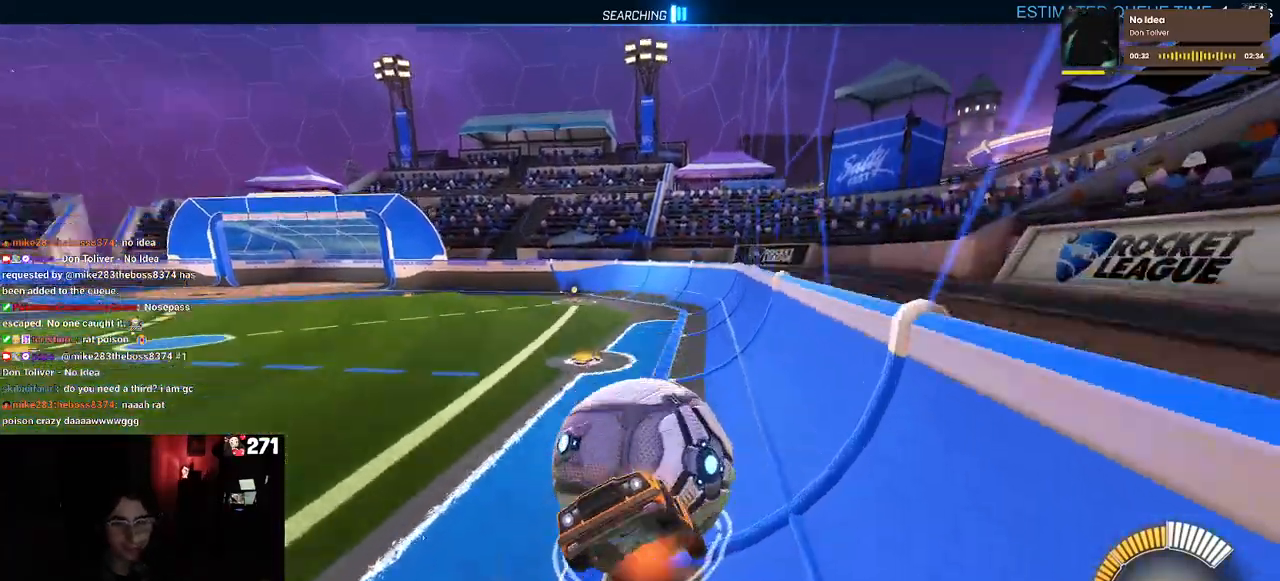
{"buttons": ["L1"], "left_stick": "up", "right_stick": "center", "events": [[50, "CROSS", "up"], [117, "left_stick", "center"], [183, "L2", "up"], [217, "left_stick", "up"], [350, "L1", "down"]]}
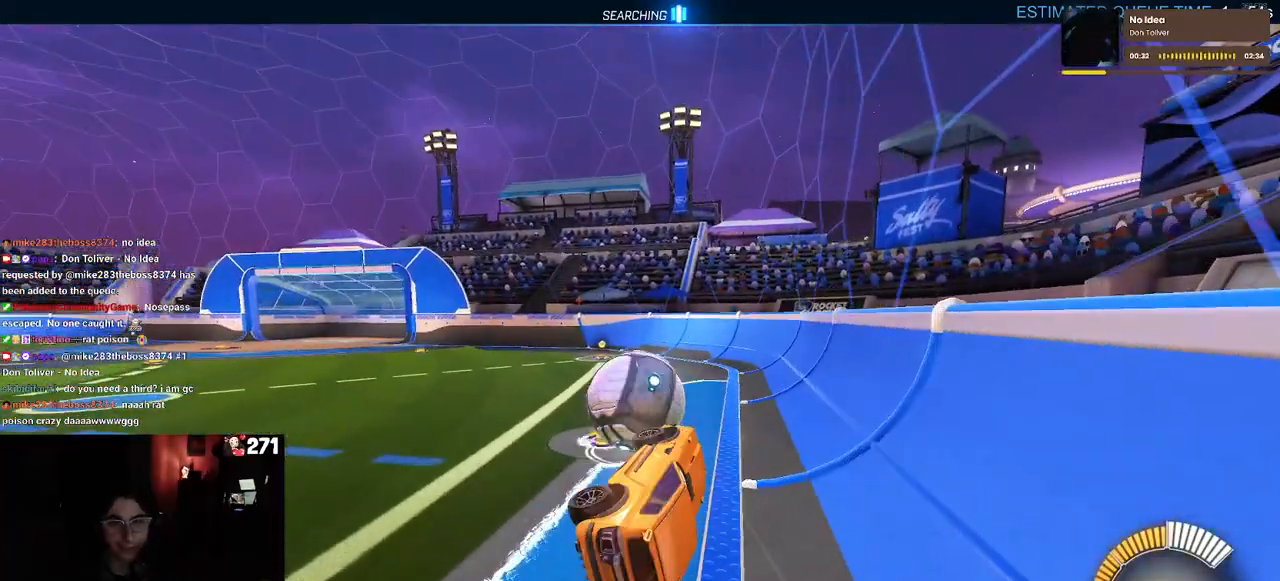
{"buttons": ["R1"], "left_stick": "center", "right_stick": "center", "events": [[167, "left_stick", "up-left"], [217, "L1", "up"], [350, "left_stick", "center"], [433, "R1", "down"]]}
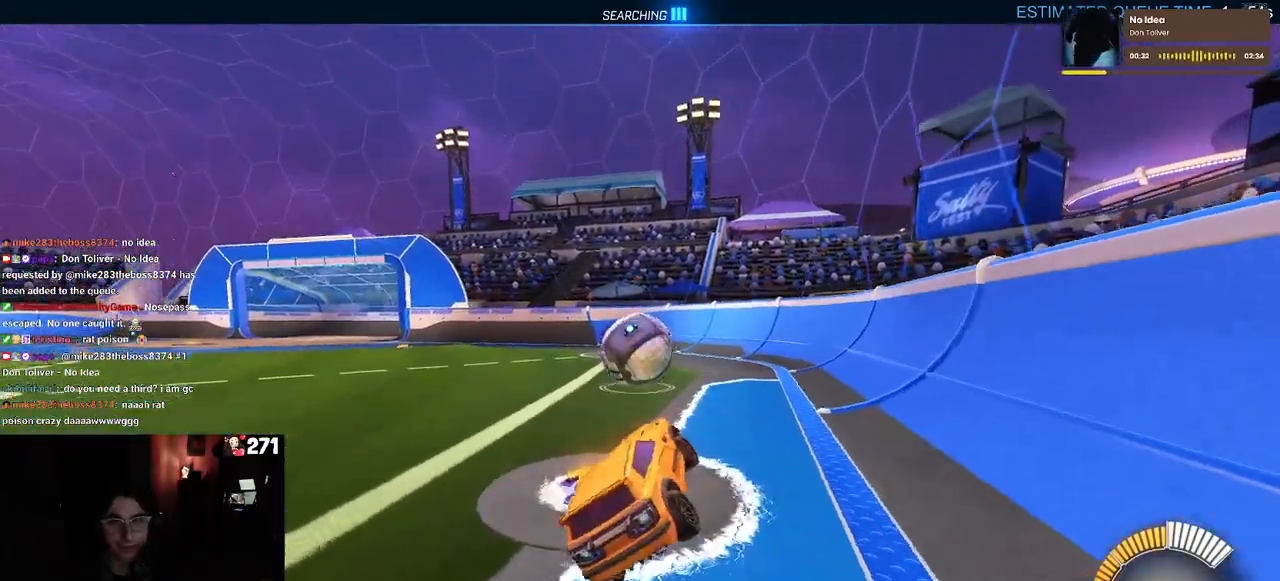
{"buttons": [], "left_stick": "left", "right_stick": "center", "events": [[450, "left_stick", "left"], [500, "R1", "up"]]}
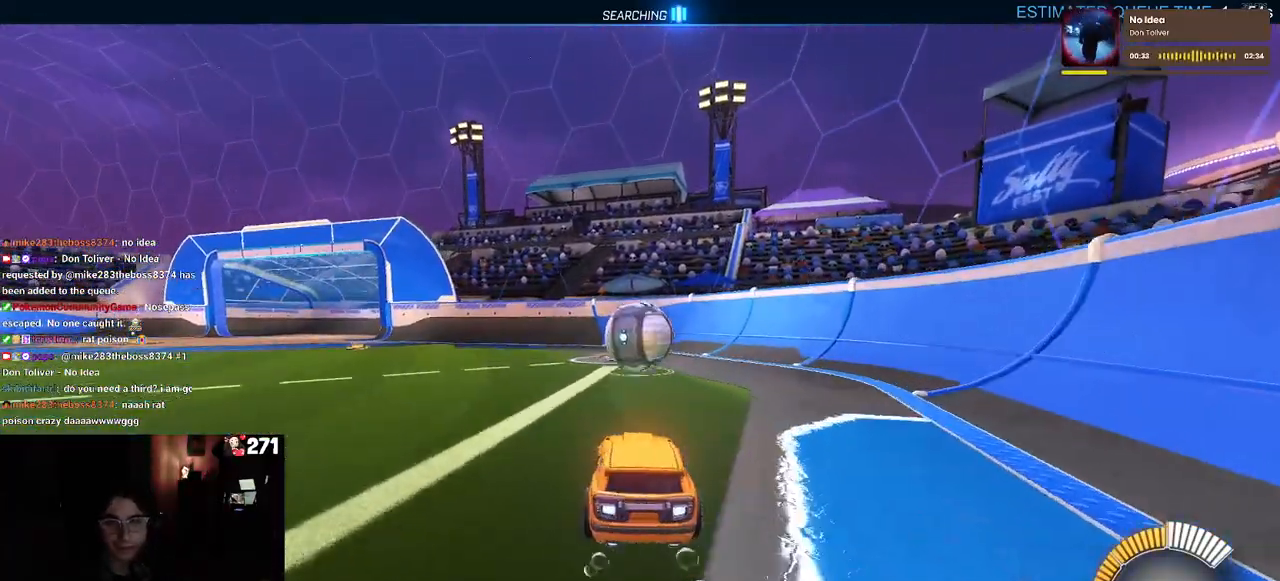
{"buttons": [], "left_stick": "center", "right_stick": "center", "events": [[67, "left_stick", "center"], [267, "left_stick", "right"], [433, "left_stick", "center"]]}
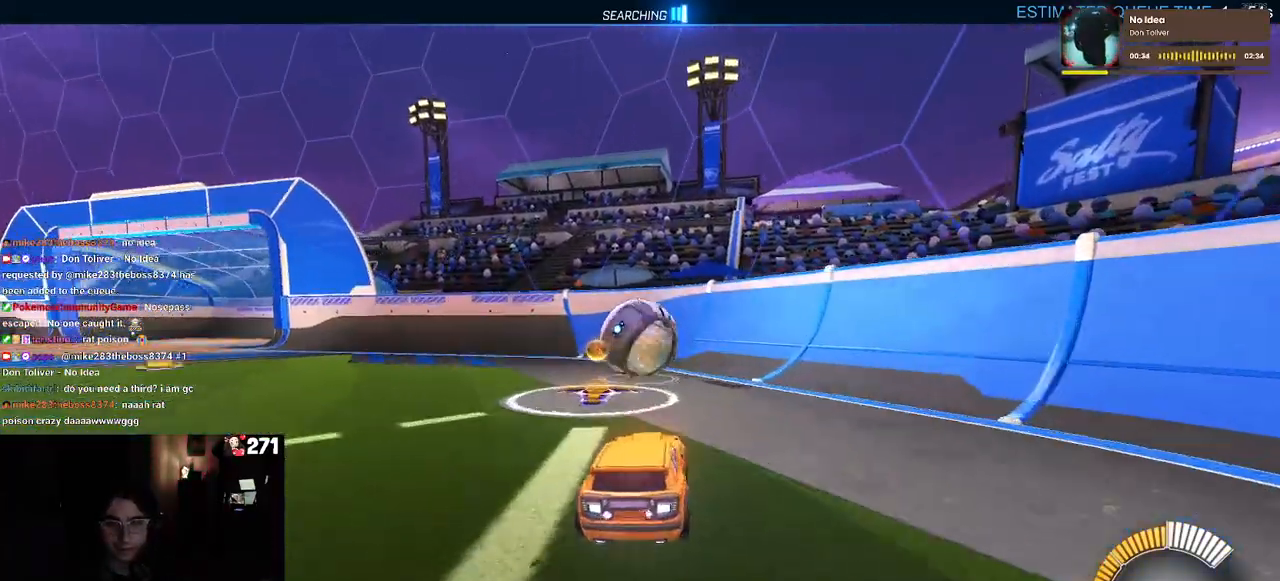
{"buttons": [], "left_stick": "center", "right_stick": "center", "events": []}
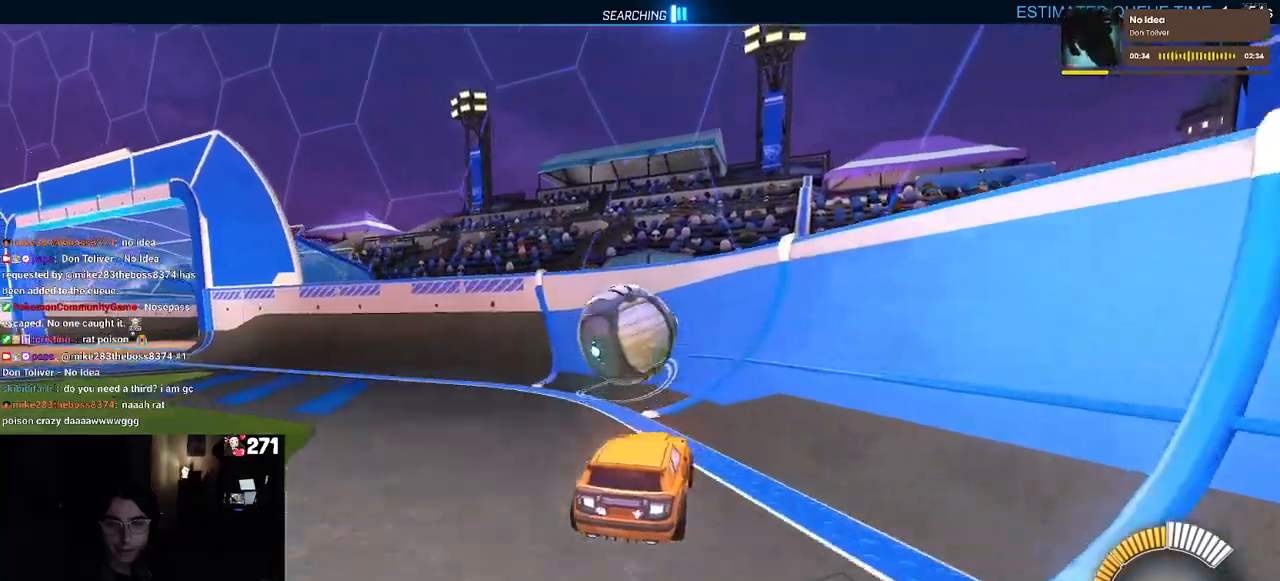
{"buttons": [], "left_stick": "center", "right_stick": "center", "events": []}
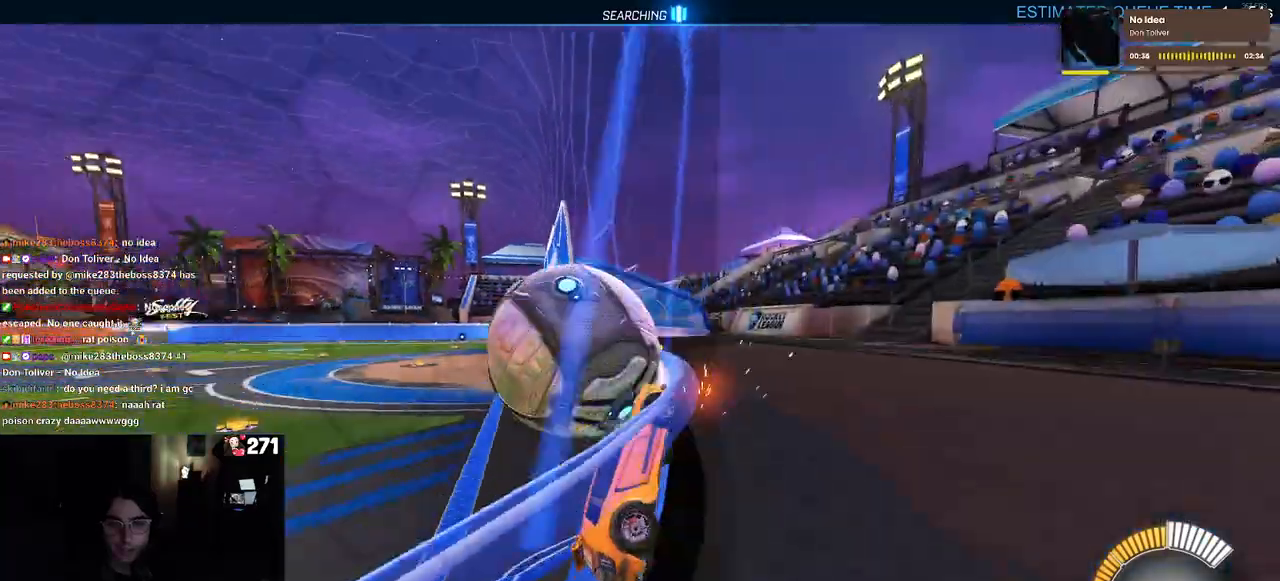
{"buttons": [], "left_stick": "center", "right_stick": "center", "events": [[17, "left_stick", "left"], [433, "left_stick", "center"]]}
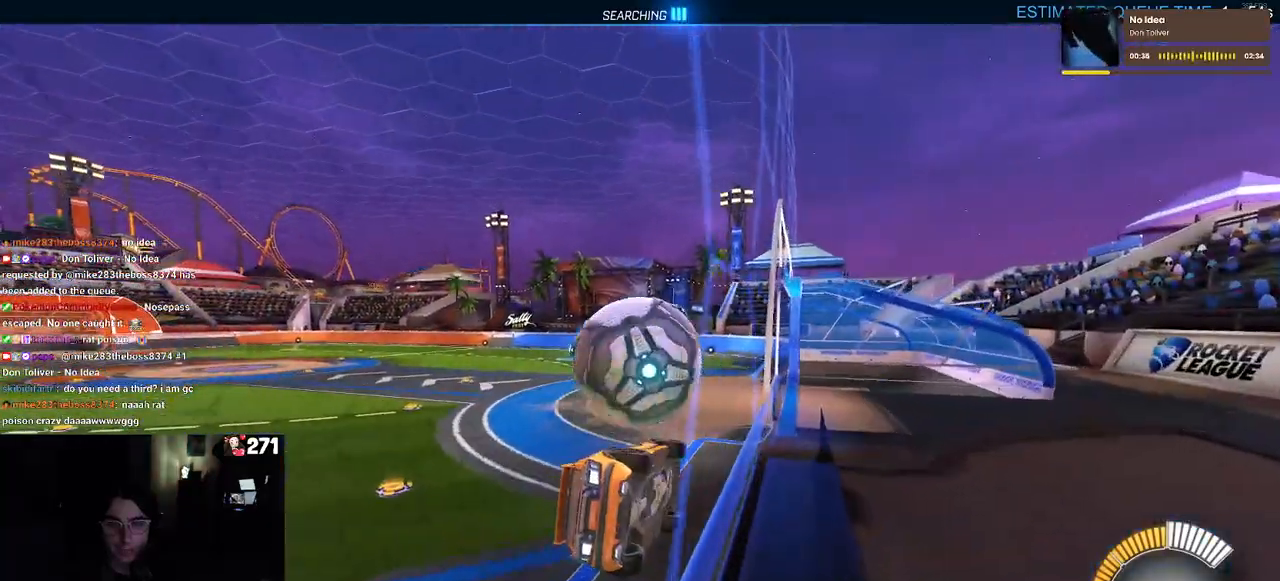
{"buttons": [], "left_stick": "center", "right_stick": "center", "events": [[300, "left_stick", "right"], [400, "left_stick", "center"]]}
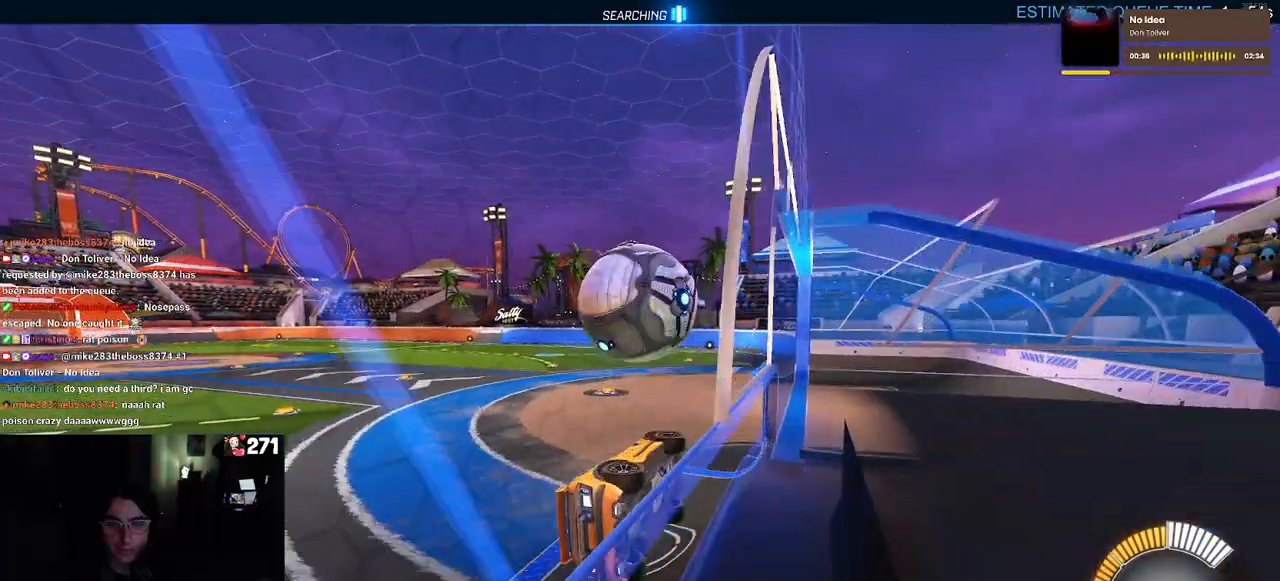
{"buttons": [], "left_stick": "center", "right_stick": "center", "events": []}
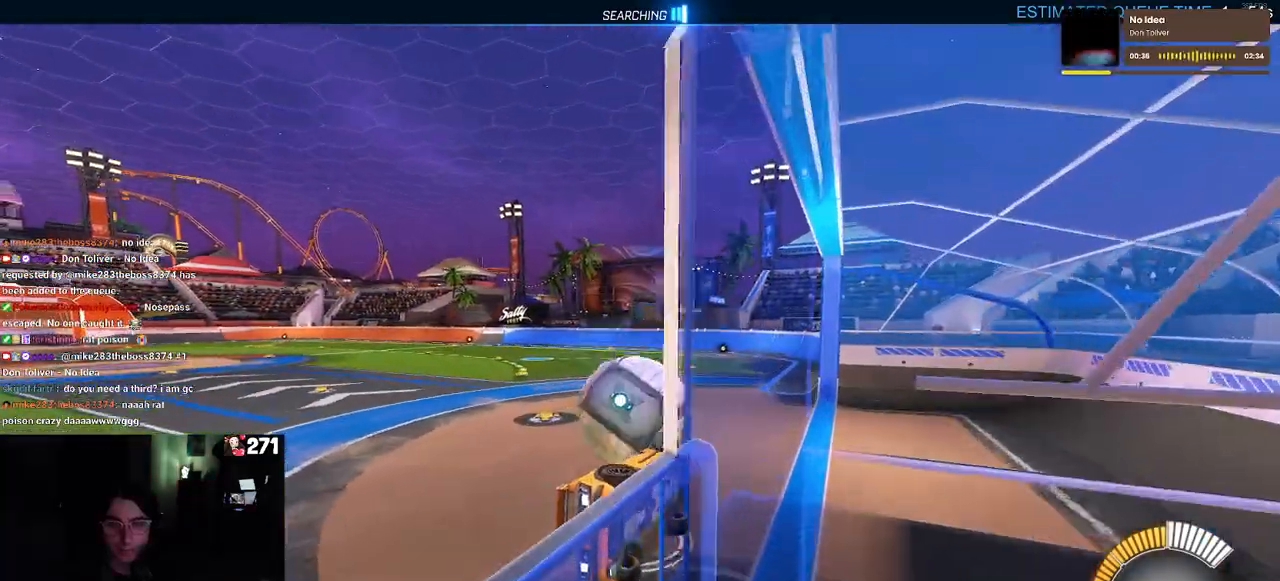
{"buttons": ["SQUARE"], "left_stick": "center", "right_stick": "center", "events": [[133, "left_stick", "down-right"], [150, "SQUARE", "down"], [483, "left_stick", "center"]]}
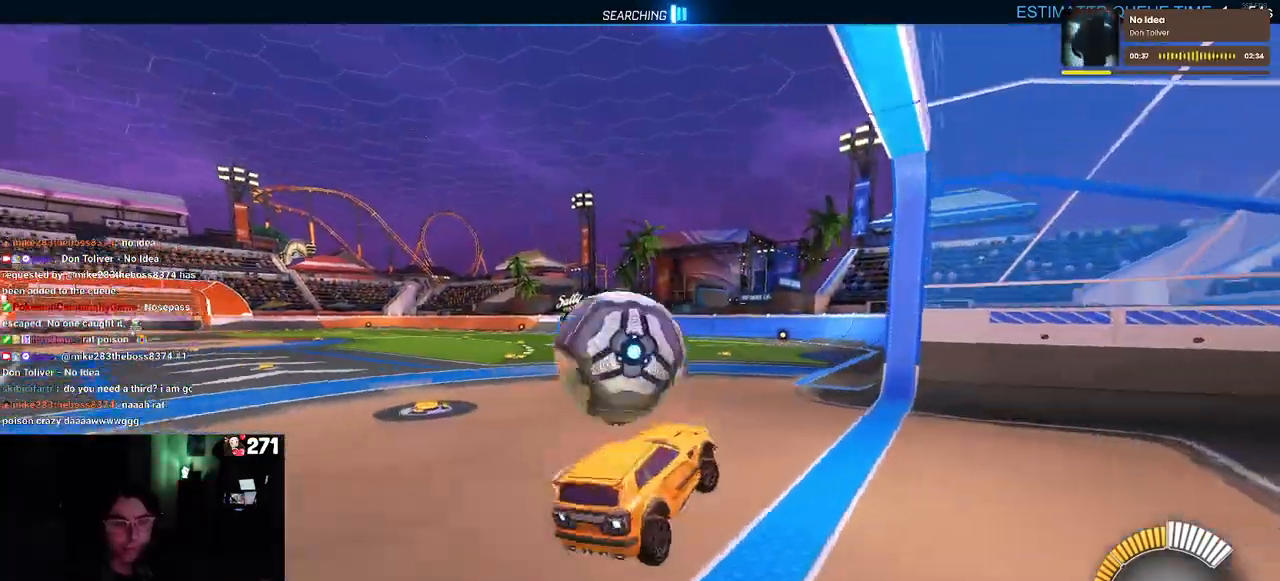
{"buttons": [], "left_stick": "right", "right_stick": "center", "events": [[67, "left_stick", "left"], [83, "SQUARE", "up"], [317, "left_stick", "center"], [450, "left_stick", "right"]]}